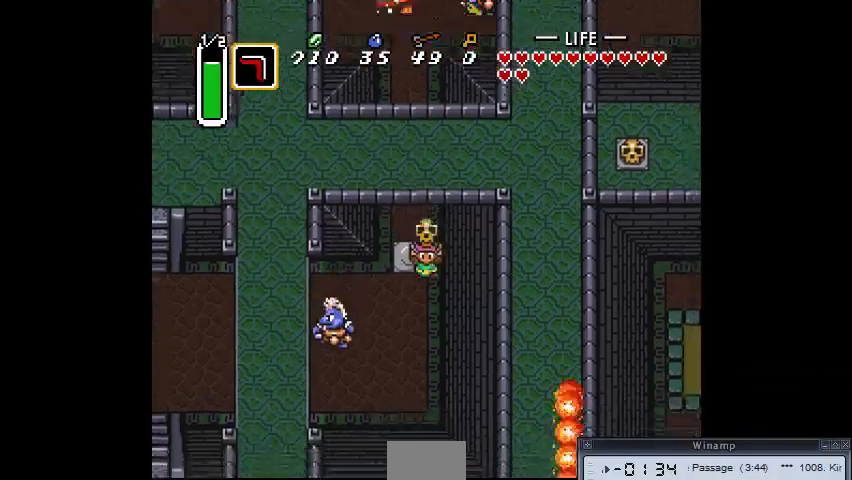
Gameplay with a controller (PlayStation layout); each line is a JSON object with the inputs held at the frame after it. "events" lists button and stick changes between this image and that frame as [ms after this image, input, new state], when the widget could be followed in between. Not read: DPAD_DOWN DPAD_LEFT DPAD_UP L3 R3.
{"buttons": ["CIRCLE"]}
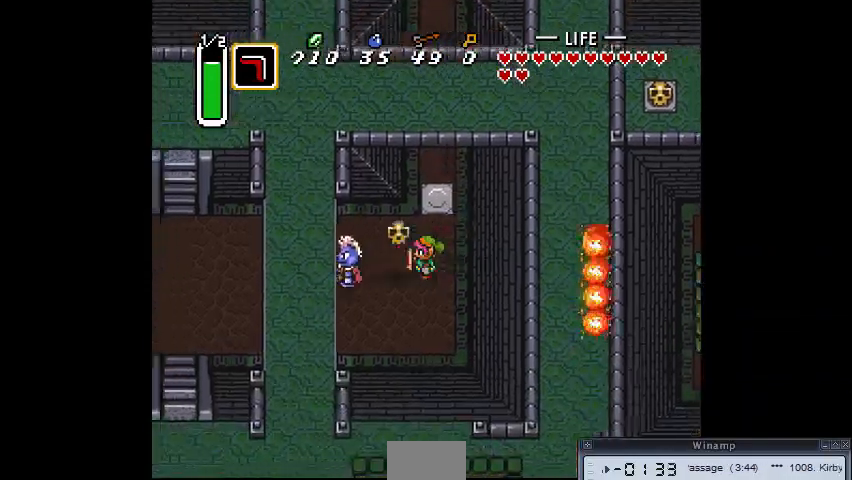
{"buttons": [], "events": [[33, "CIRCLE", "up"]]}
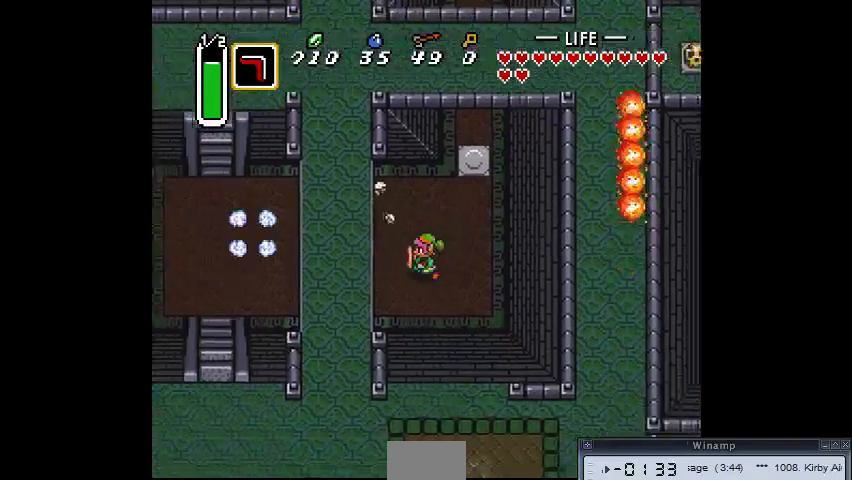
{"buttons": [], "events": []}
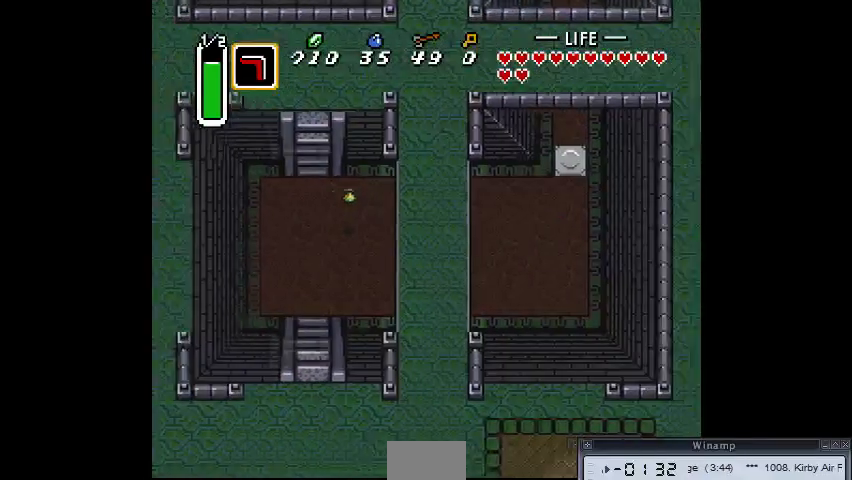
{"buttons": [], "events": []}
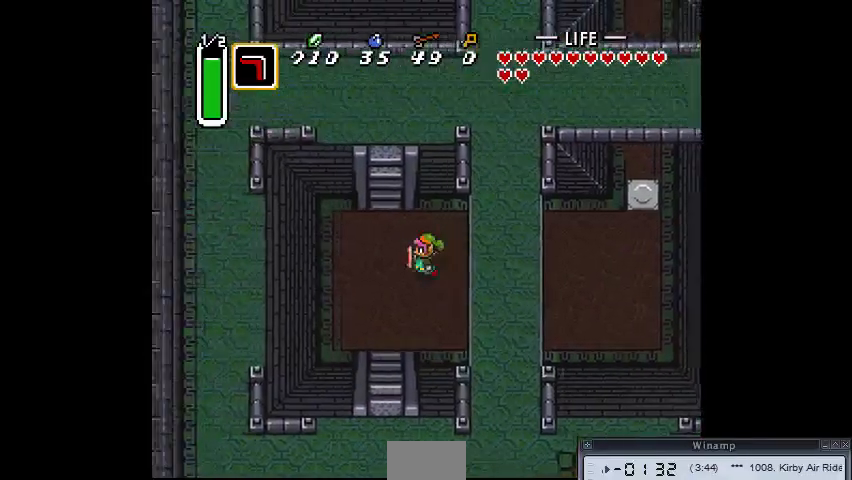
{"buttons": [], "events": [[100, "TRIANGLE", "down"], [300, "TRIANGLE", "up"]]}